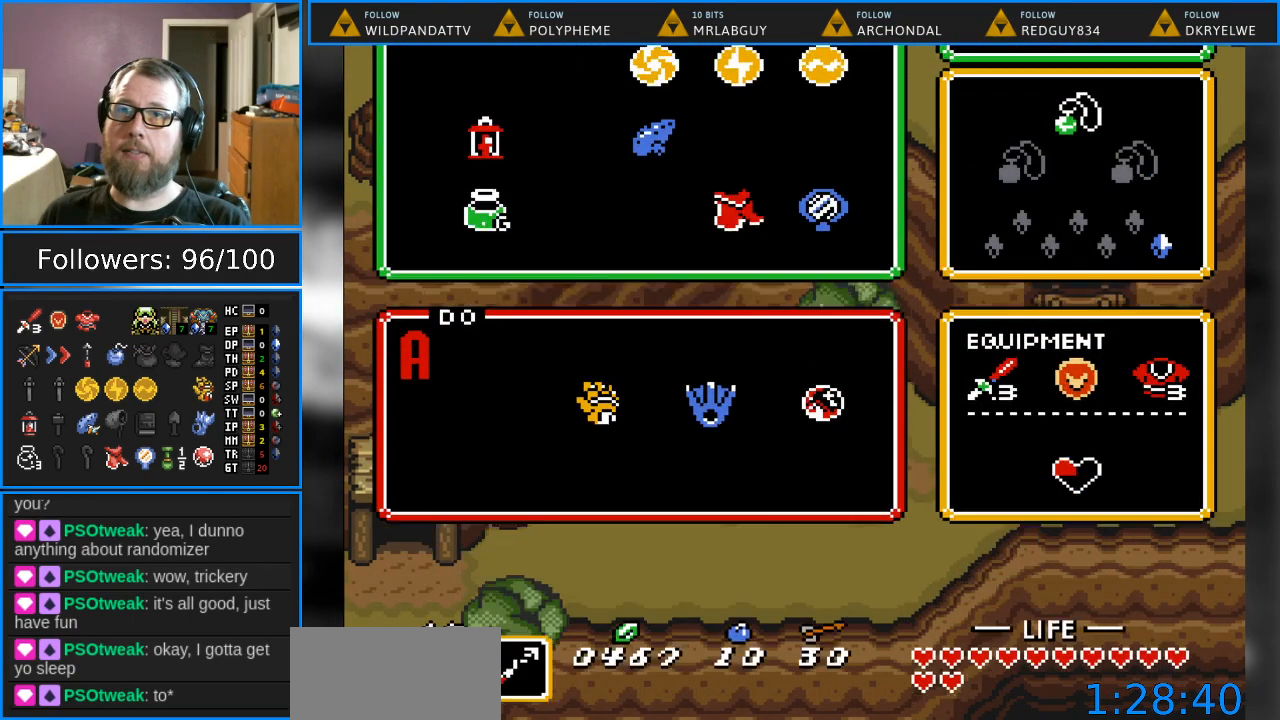
Gameplay with a controller (Nintendo layout); each line is a JSON object with the inputs held at the frame after it. "events" lists button and stick changes between this image and that frame as [ms after this image, input, new state], when the widget could be followed in between. Not read: L1 L3 R1 R3.
{"buttons": ["DPAD_UP"], "events": [[17, "START", "up"], [300, "DPAD_UP", "down"]]}
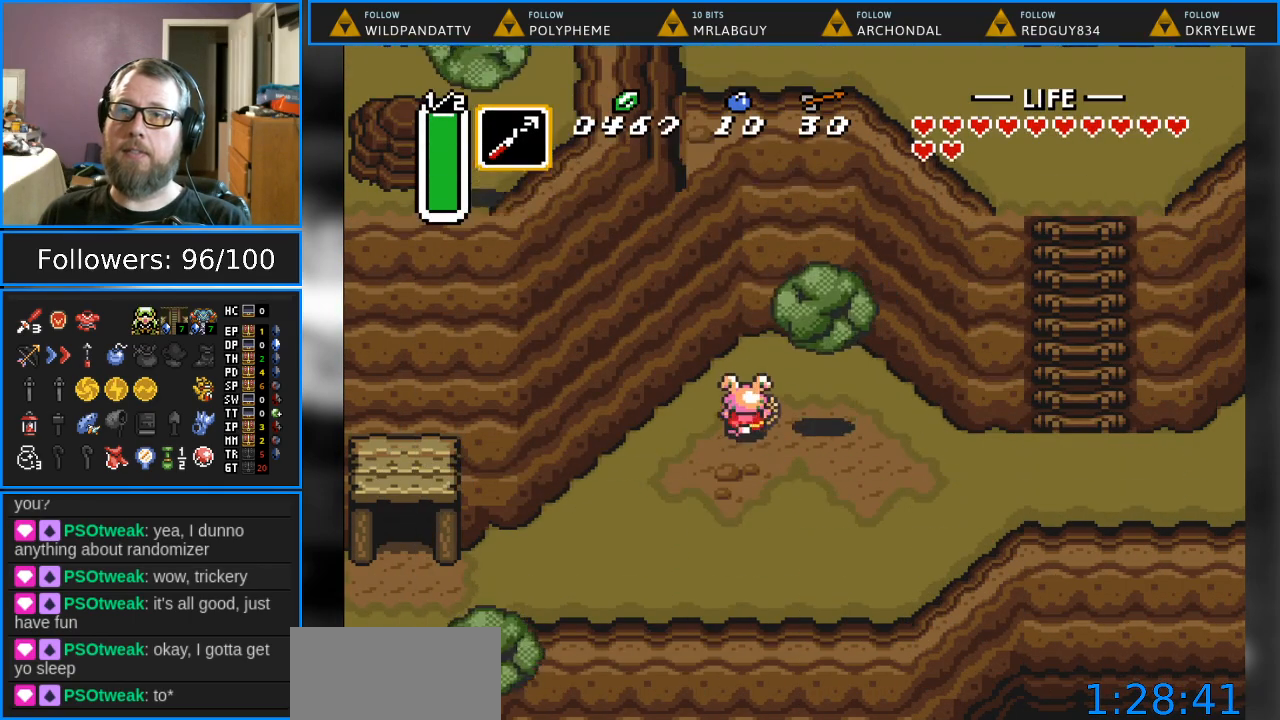
{"buttons": ["DPAD_RIGHT"], "events": [[450, "DPAD_RIGHT", "down"], [467, "DPAD_UP", "up"]]}
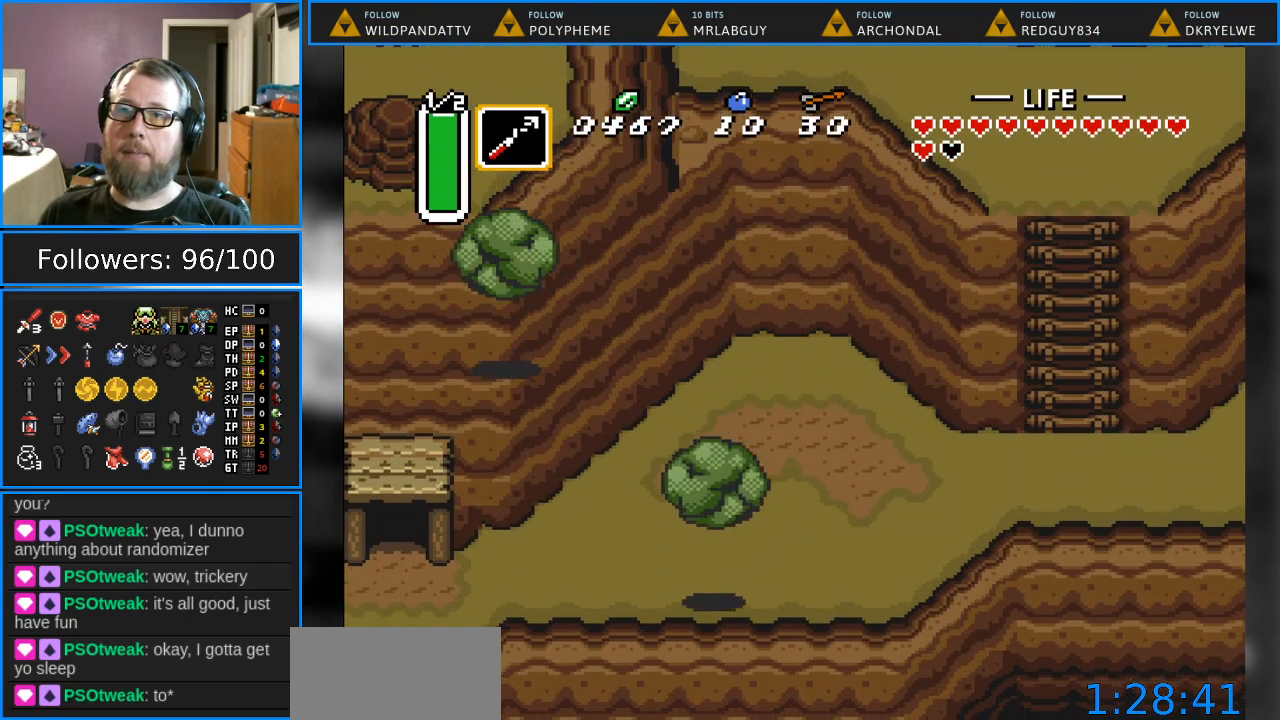
{"buttons": ["DPAD_RIGHT"], "events": []}
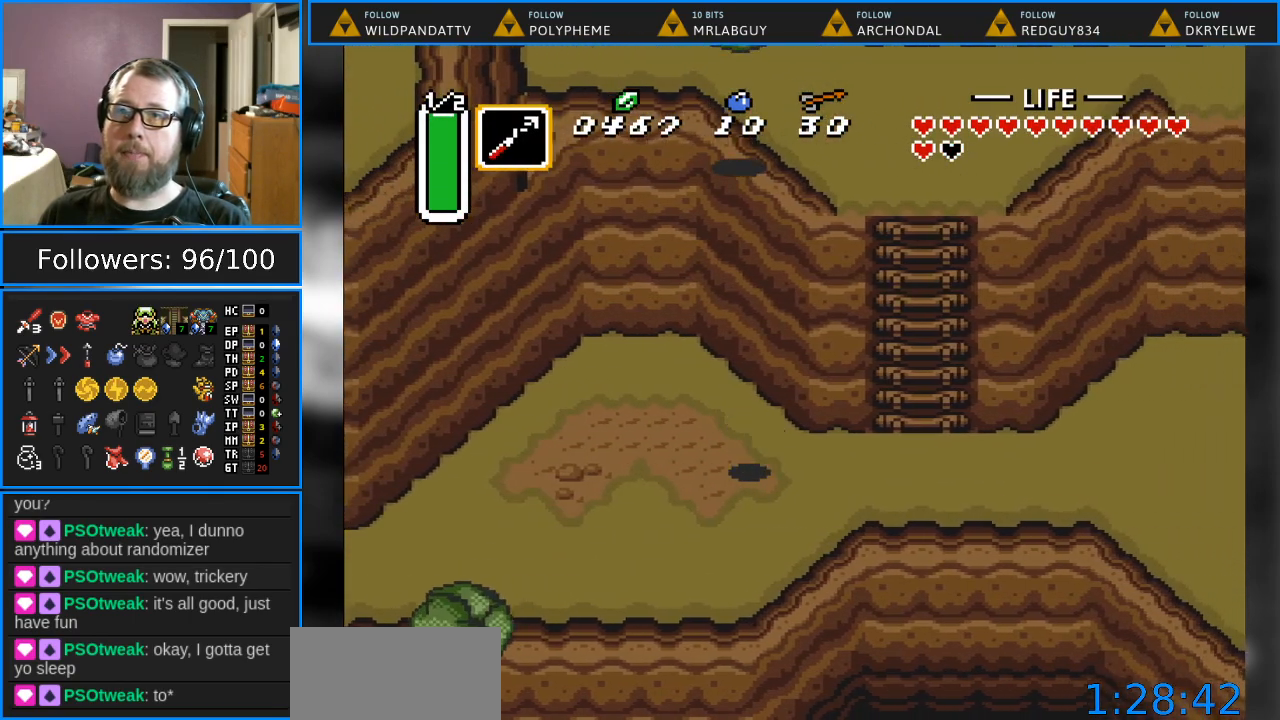
{"buttons": ["DPAD_UP", "DPAD_RIGHT"], "events": [[483, "DPAD_UP", "down"]]}
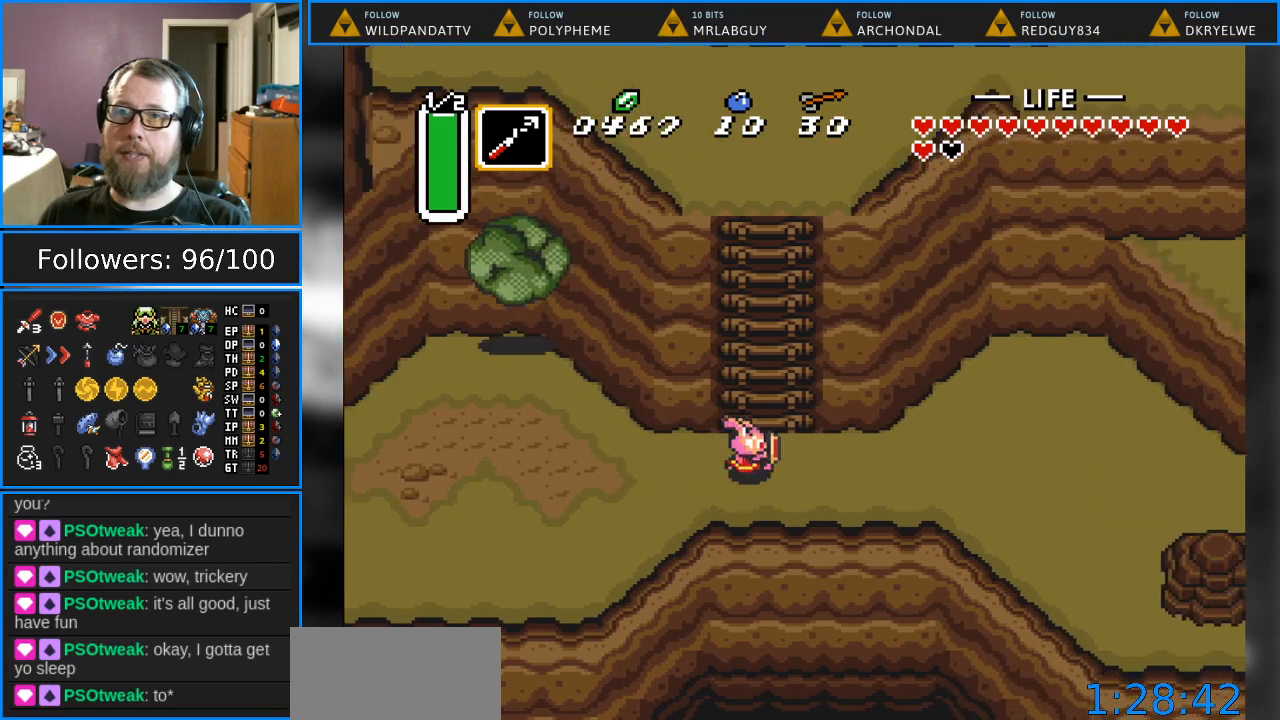
{"buttons": ["DPAD_UP"], "events": [[83, "DPAD_RIGHT", "up"]]}
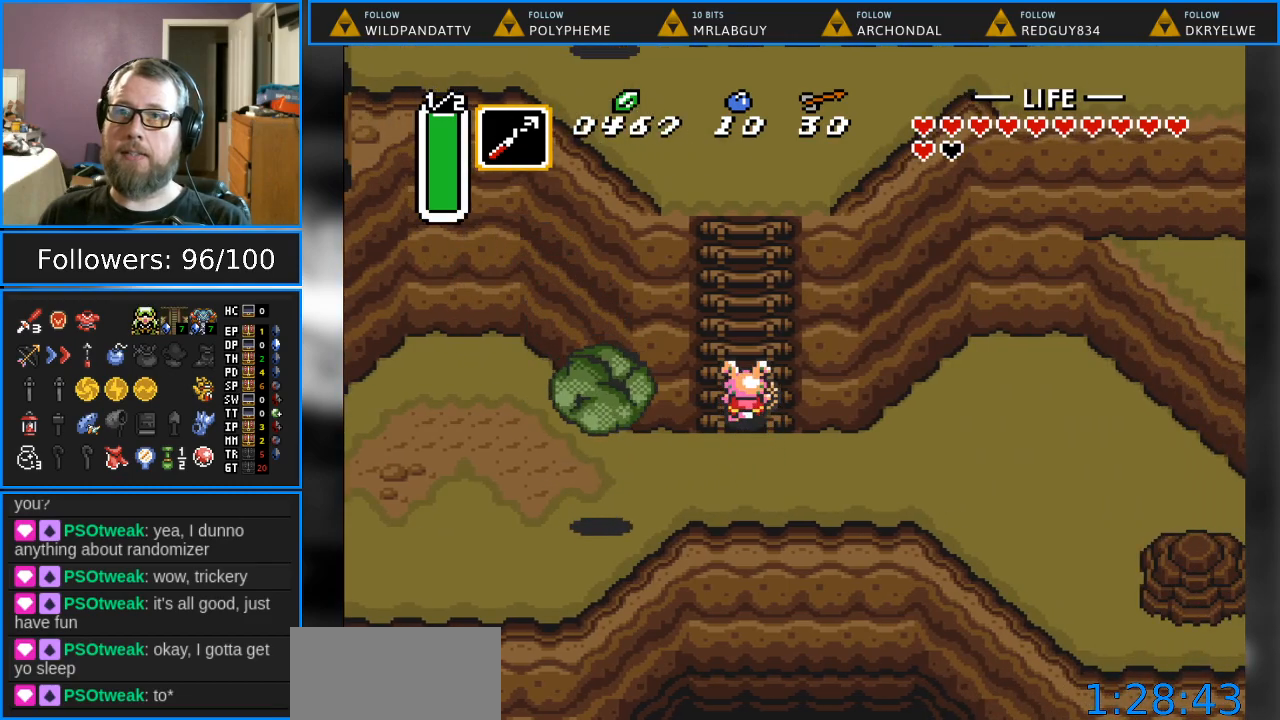
{"buttons": ["DPAD_UP"], "events": []}
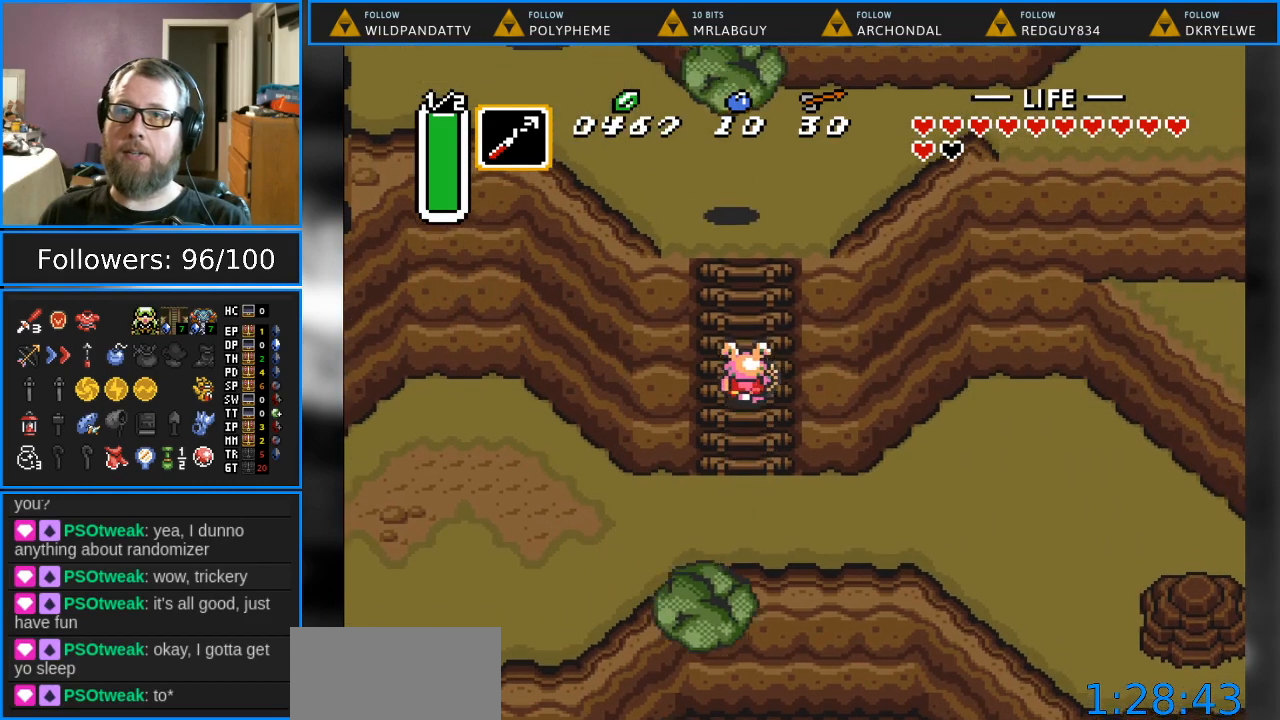
{"buttons": ["DPAD_UP"], "events": []}
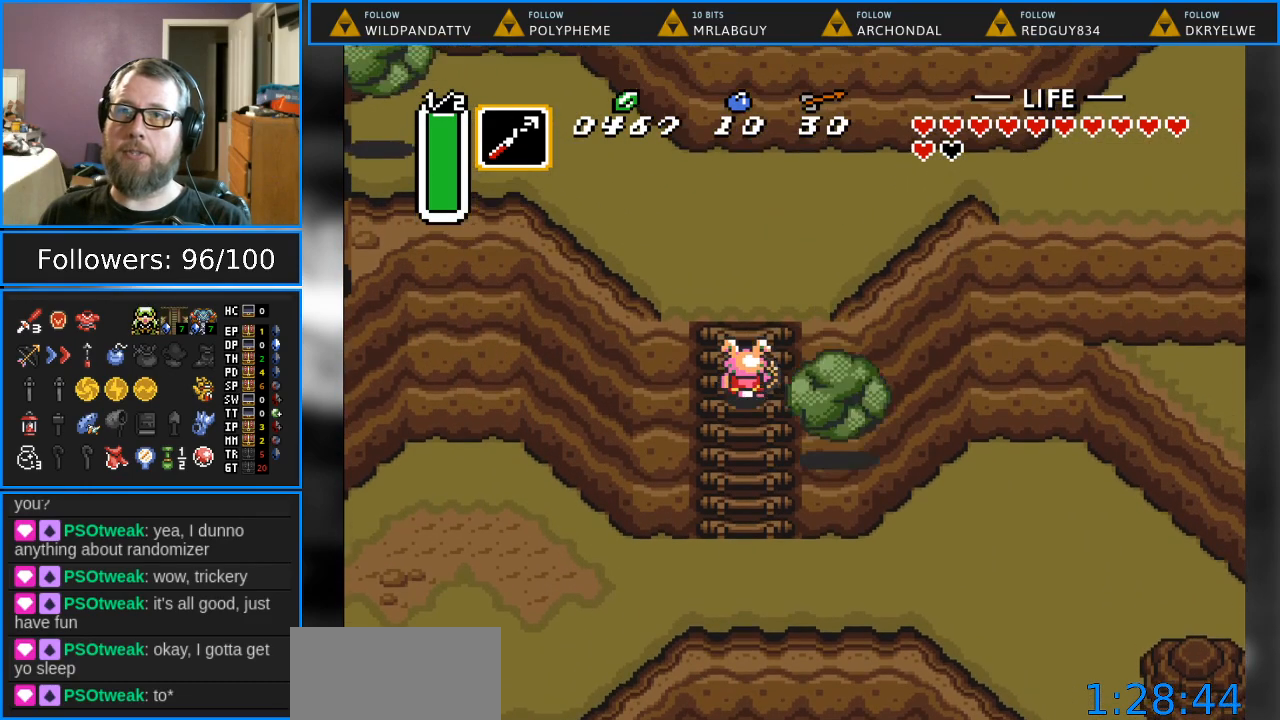
{"buttons": ["DPAD_UP"], "events": []}
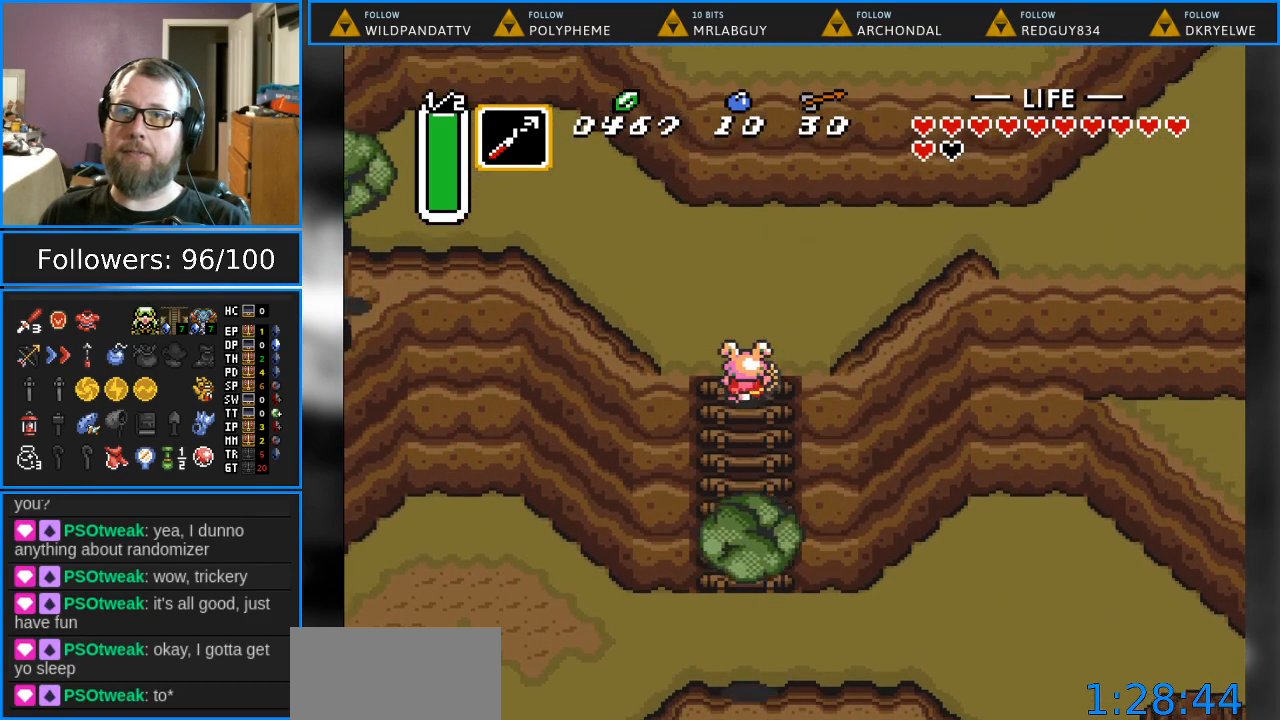
{"buttons": ["DPAD_UP", "DPAD_RIGHT"], "events": [[317, "DPAD_RIGHT", "down"]]}
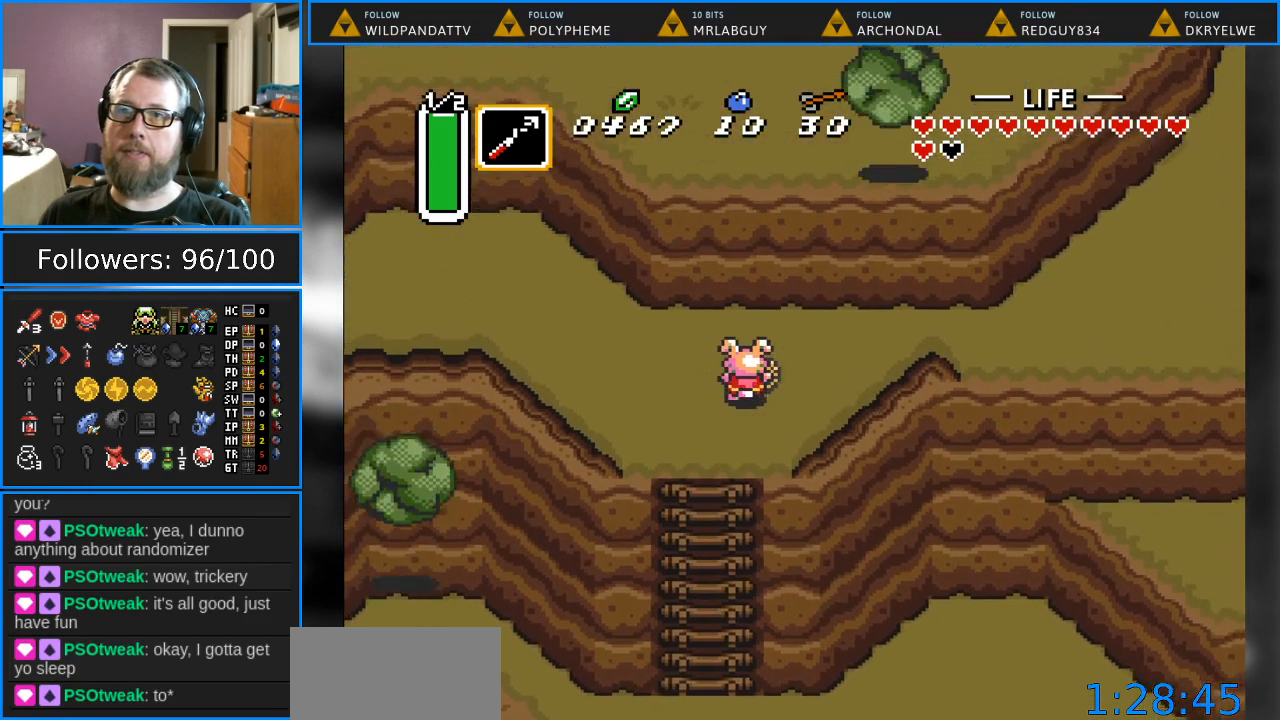
{"buttons": ["DPAD_RIGHT"], "events": [[483, "DPAD_UP", "up"]]}
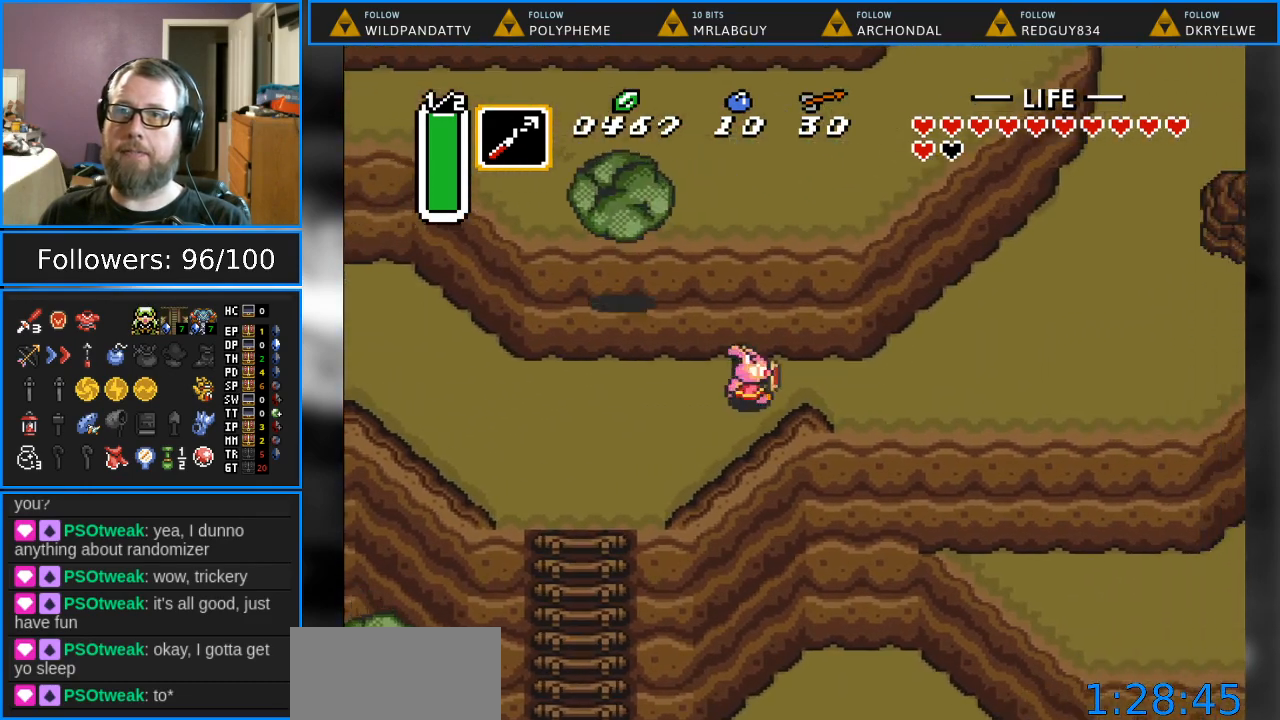
{"buttons": ["DPAD_UP", "DPAD_RIGHT"], "events": [[367, "DPAD_UP", "down"]]}
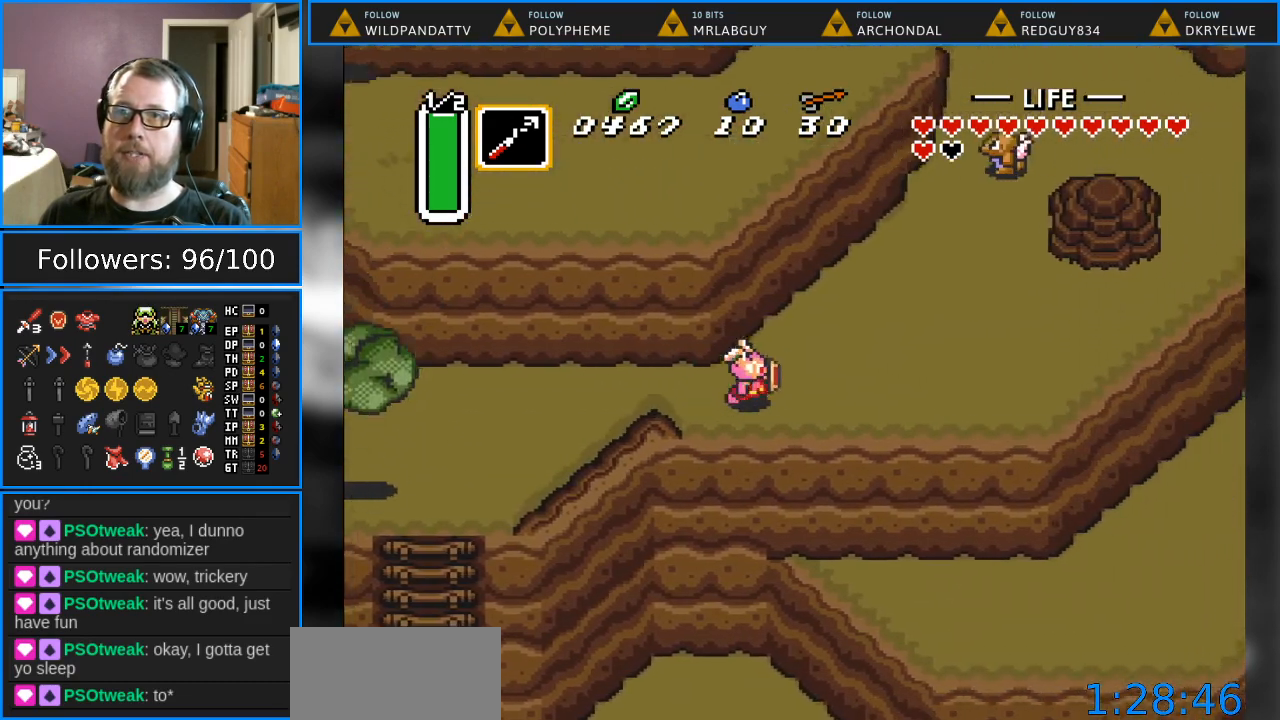
{"buttons": ["DPAD_UP", "DPAD_RIGHT"], "events": []}
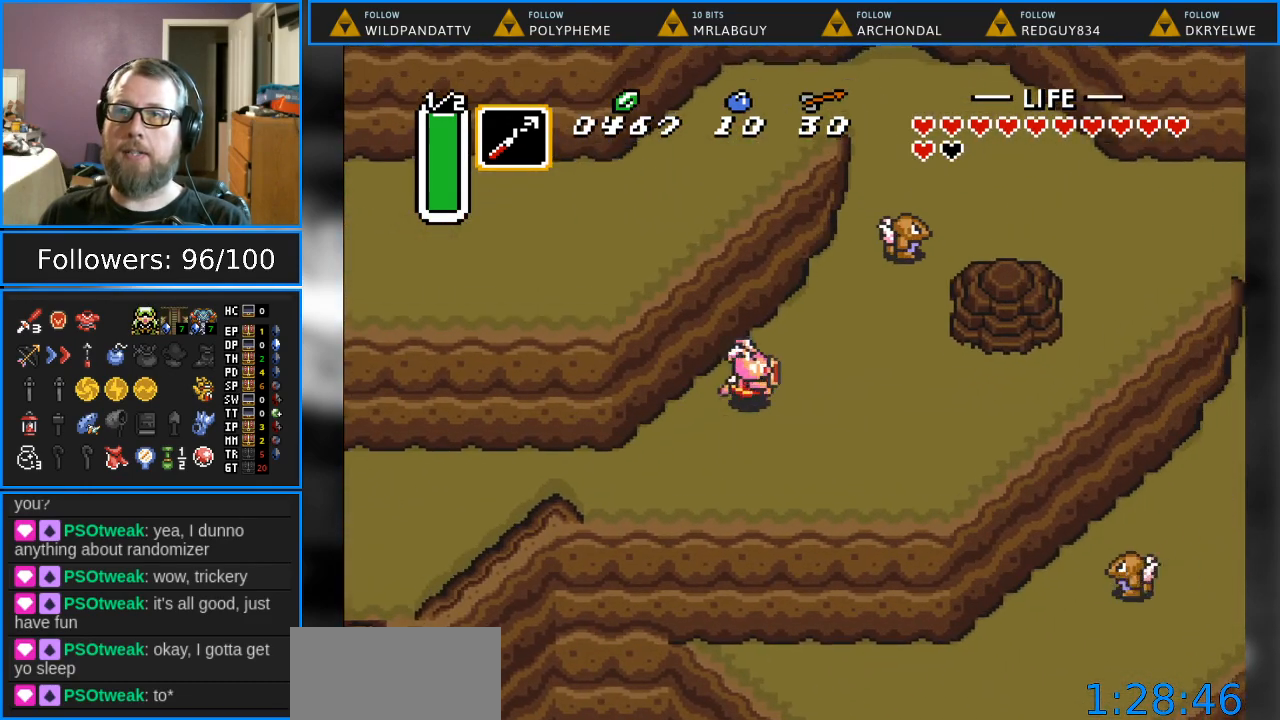
{"buttons": ["DPAD_RIGHT"], "events": [[333, "DPAD_UP", "up"], [383, "DPAD_DOWN", "down"], [467, "DPAD_DOWN", "up"]]}
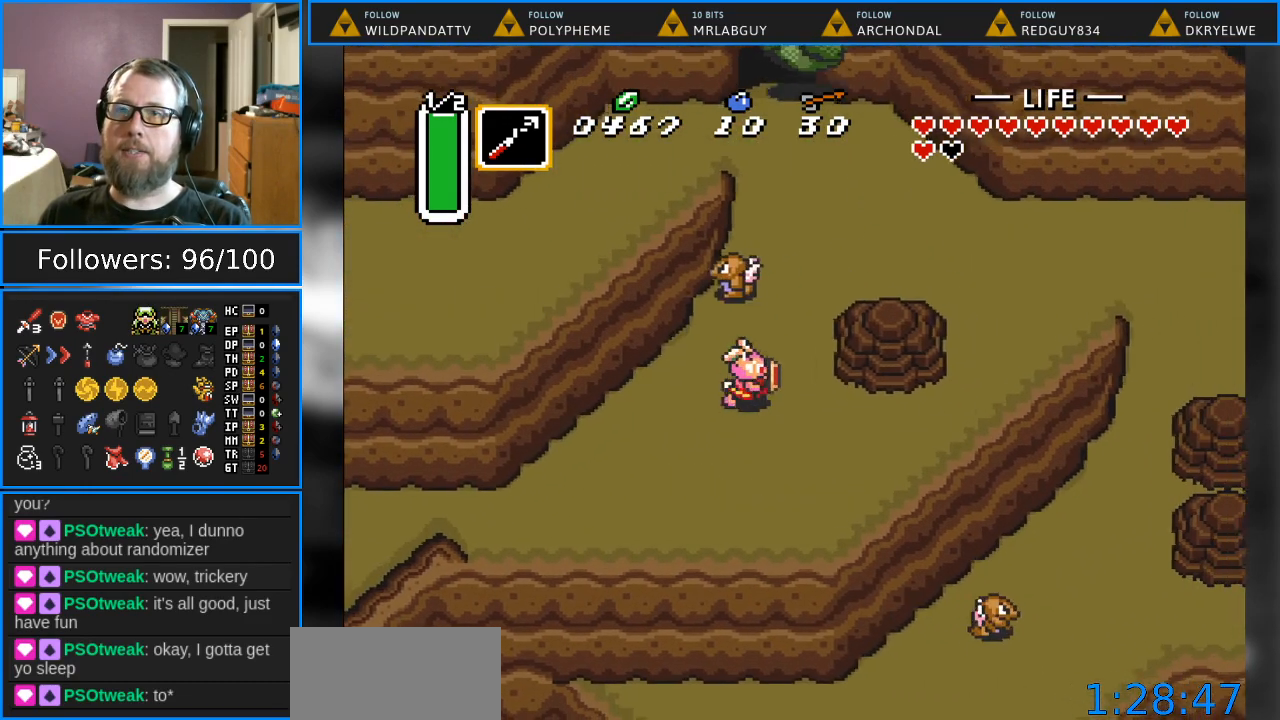
{"buttons": ["DPAD_UP"], "events": [[67, "DPAD_UP", "down"], [100, "DPAD_RIGHT", "up"], [133, "Y", "down"], [283, "DPAD_UP", "up"], [283, "Y", "up"], [500, "DPAD_UP", "down"]]}
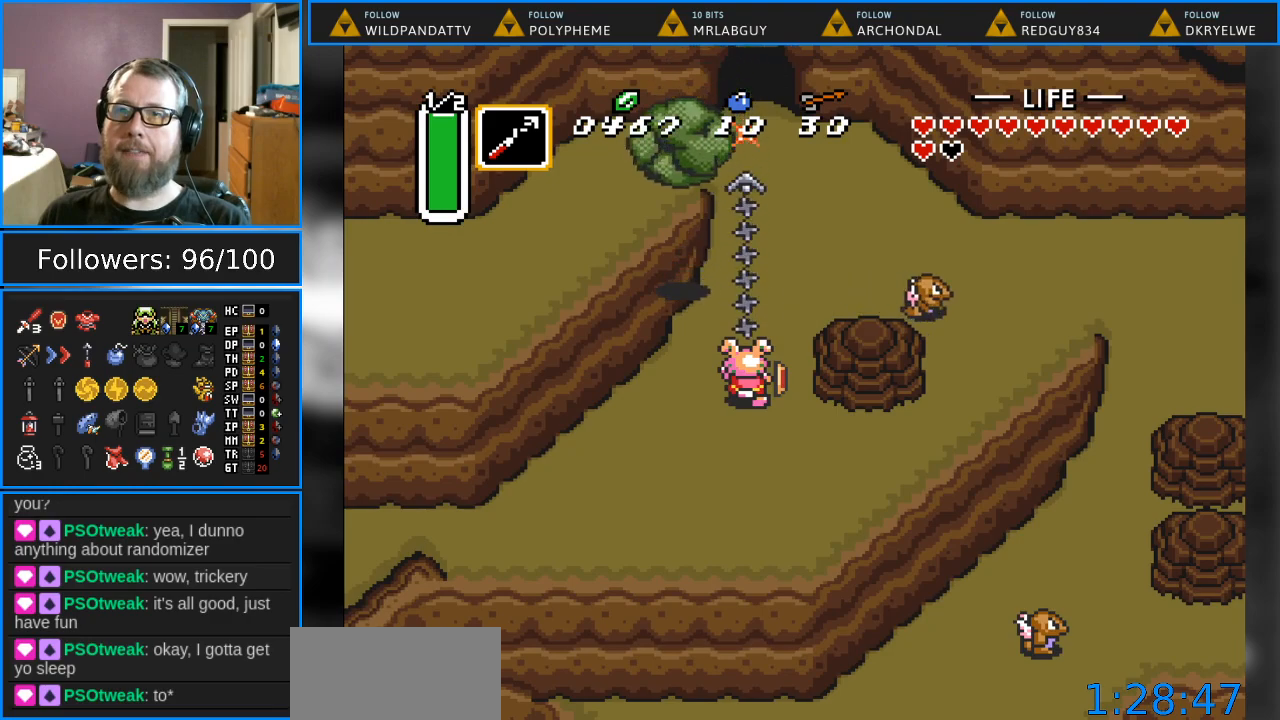
{"buttons": ["DPAD_UP"], "events": [[17, "DPAD_RIGHT", "down"], [467, "DPAD_RIGHT", "up"]]}
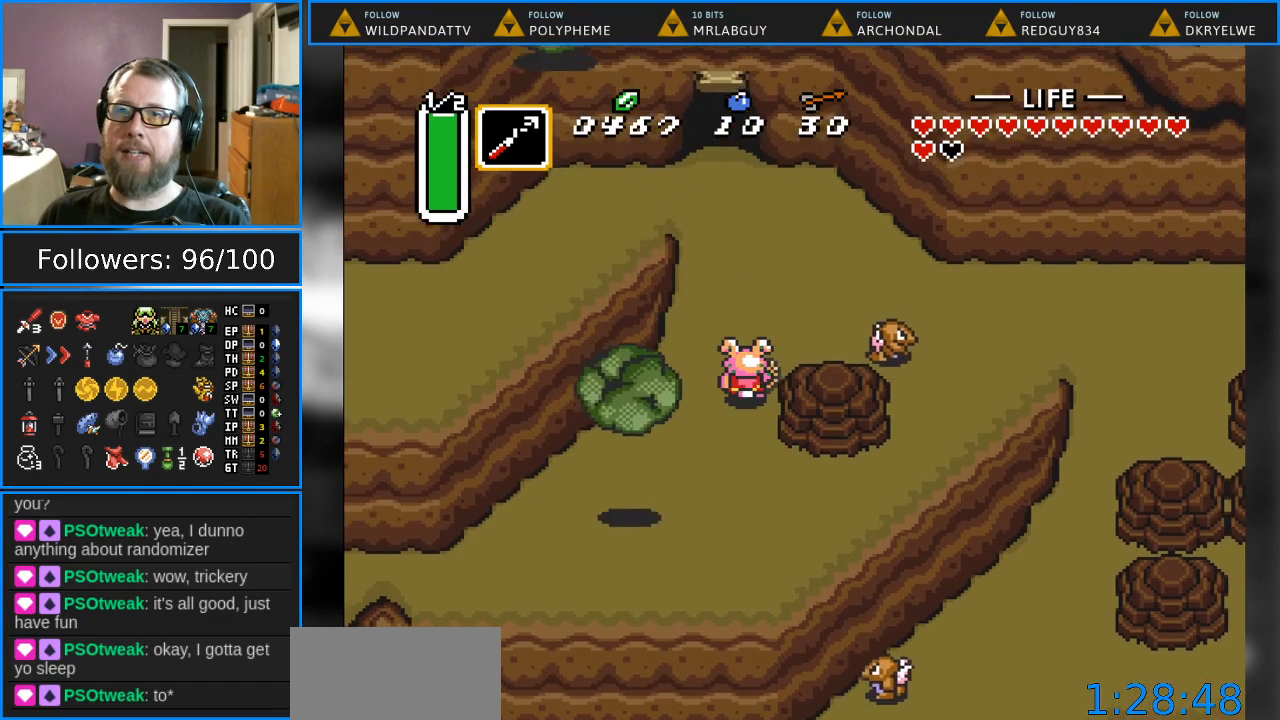
{"buttons": ["DPAD_UP", "DPAD_LEFT"], "events": [[433, "DPAD_LEFT", "down"]]}
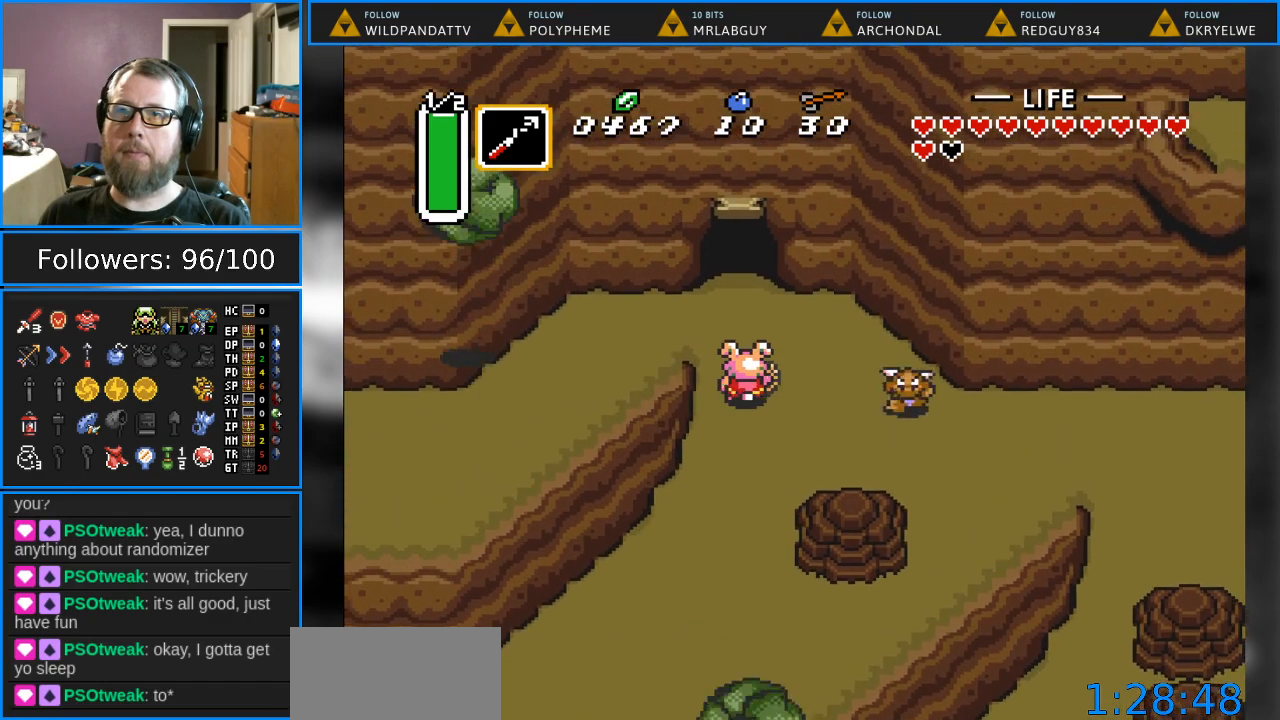
{"buttons": ["DPAD_LEFT"], "events": [[250, "DPAD_UP", "up"]]}
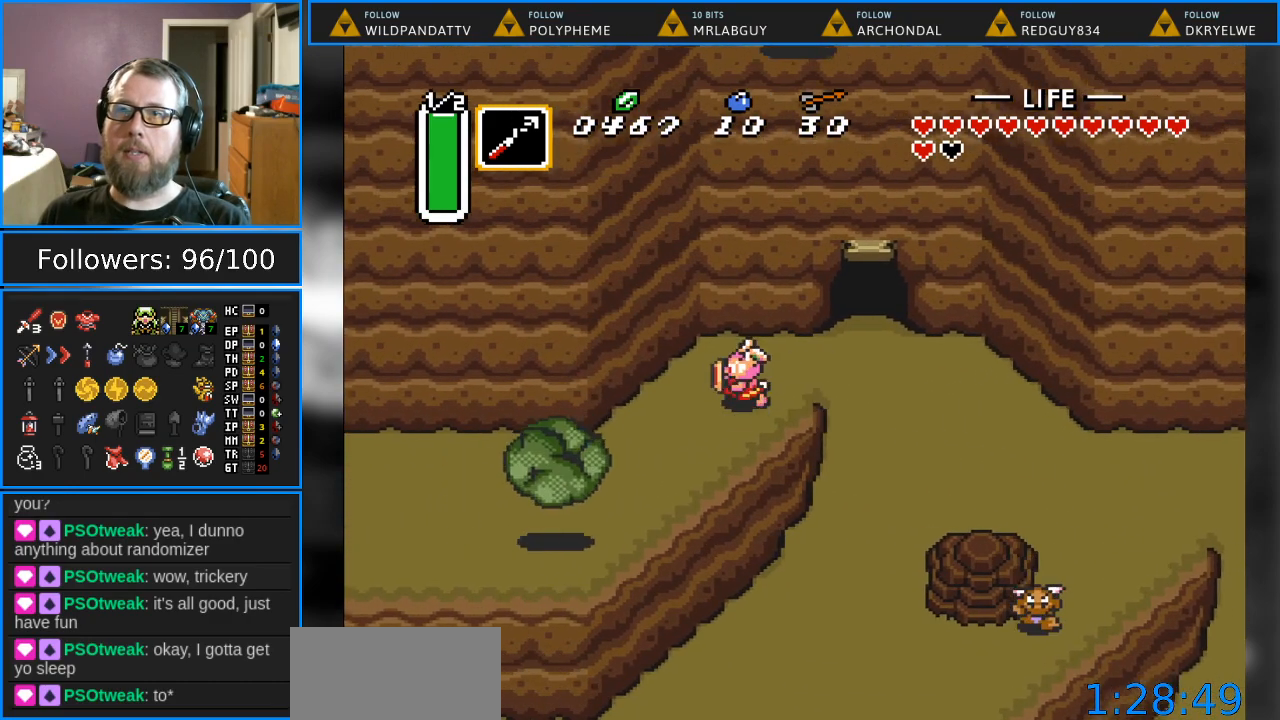
{"buttons": ["DPAD_DOWN", "DPAD_LEFT"], "events": [[433, "DPAD_DOWN", "down"]]}
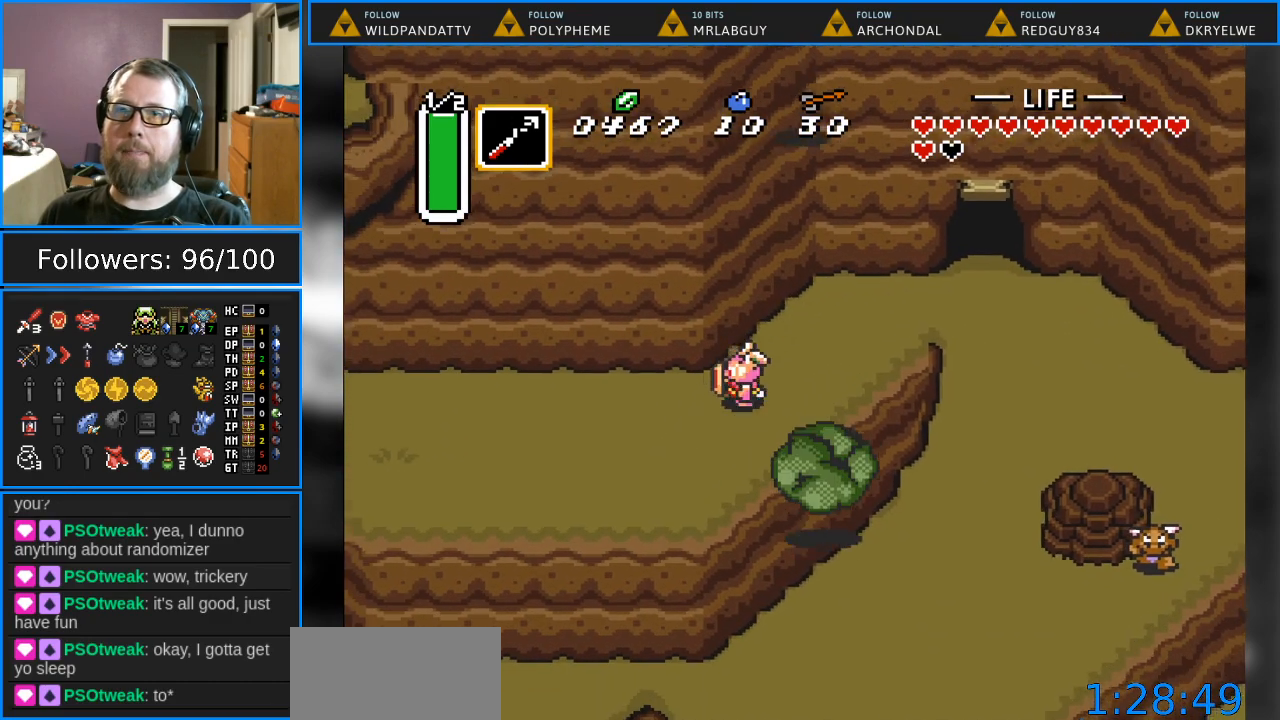
{"buttons": ["DPAD_LEFT"], "events": [[33, "DPAD_DOWN", "up"]]}
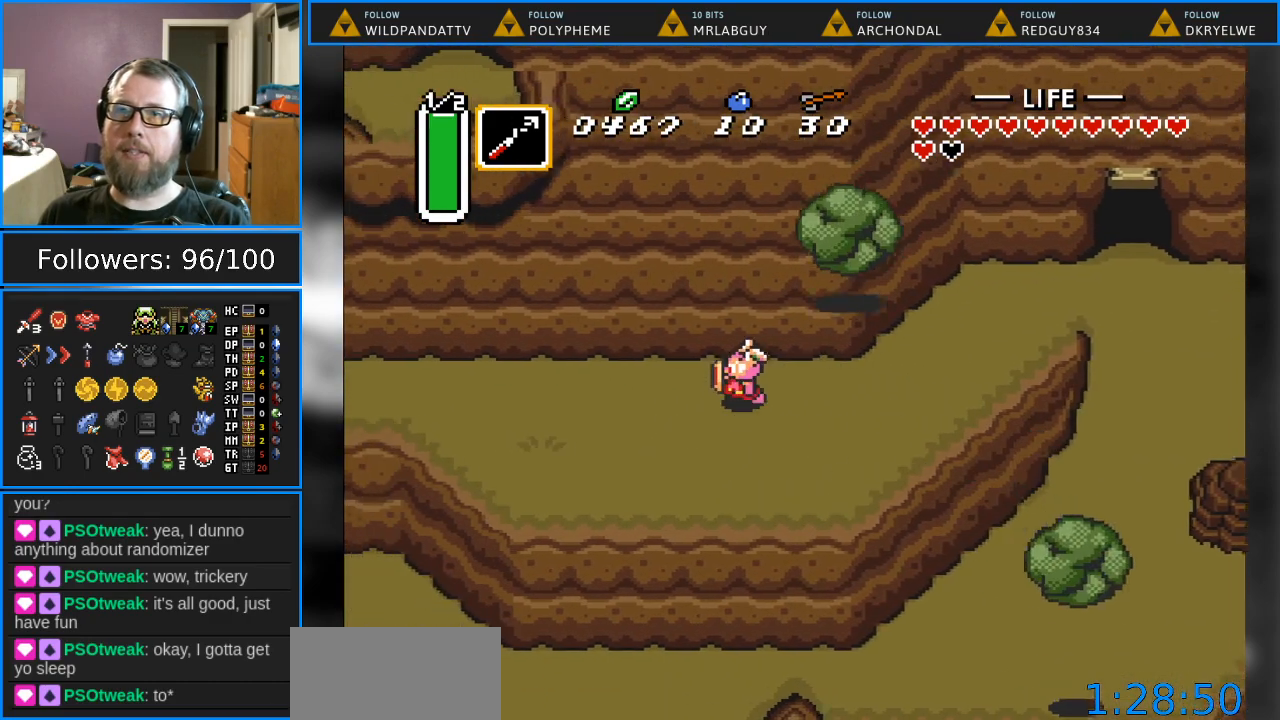
{"buttons": ["DPAD_LEFT"], "events": []}
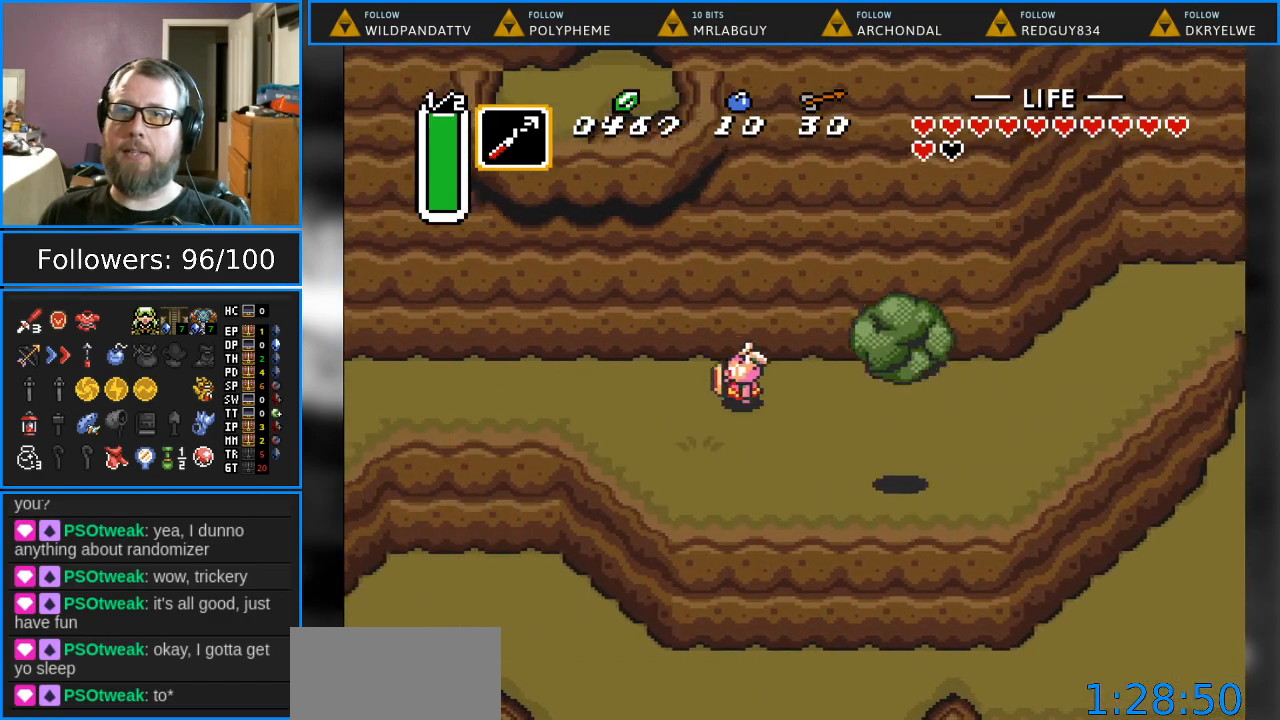
{"buttons": ["DPAD_LEFT"], "events": [[383, "DPAD_UP", "down"], [500, "DPAD_UP", "up"]]}